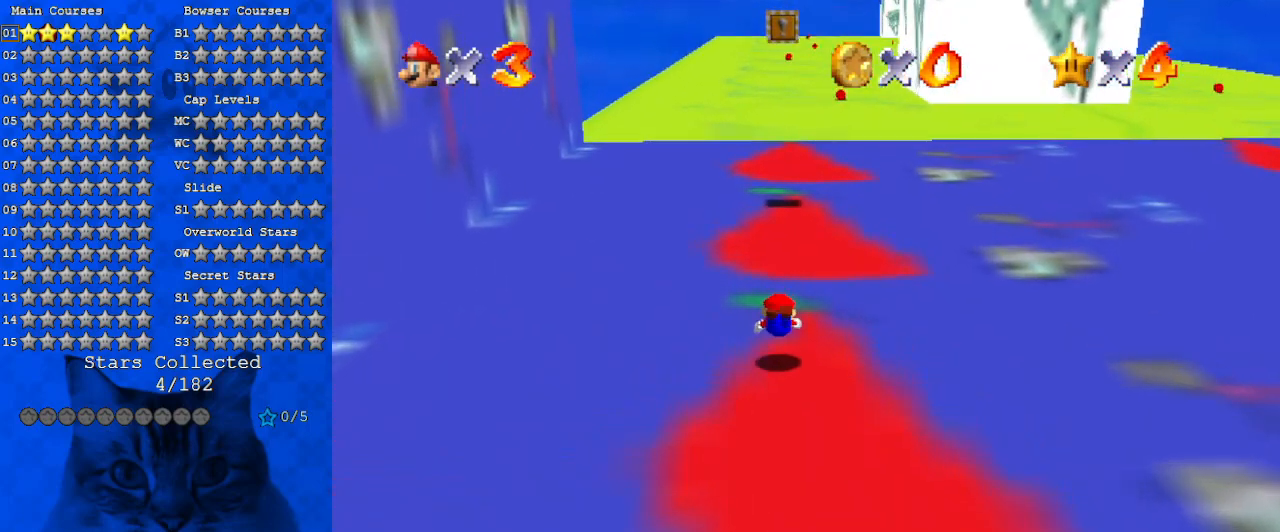
Gameplay with keyboard; each line is a JSON object with the keys held at the frame after it. "events" lists presses ("down") and releases ("up") of "a", "c", "ctrl", "d", "down", "left", "return", "right", "s", "shift", "up", "w", "x" and "y" between this image and that frame as [ms after this image, input, new state], when the widget could be followed in between. No other keys are recorded. Mouse input is not recorded.
{"keys": ["up"], "events": [[134, "shift", "down"], [300, "shift", "up"]]}
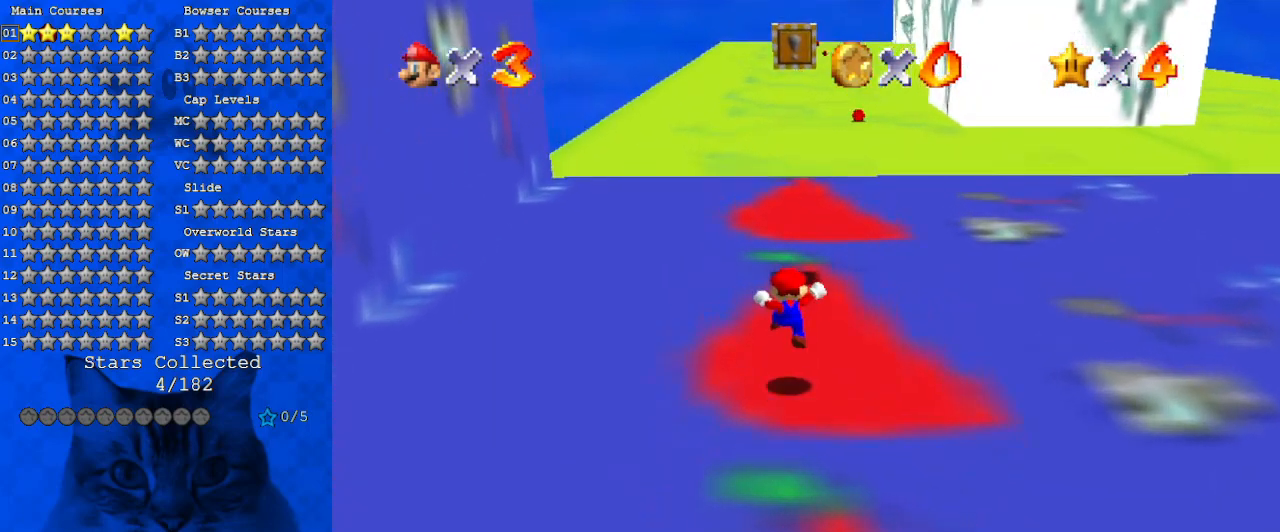
{"keys": [], "events": [[234, "up", "up"]]}
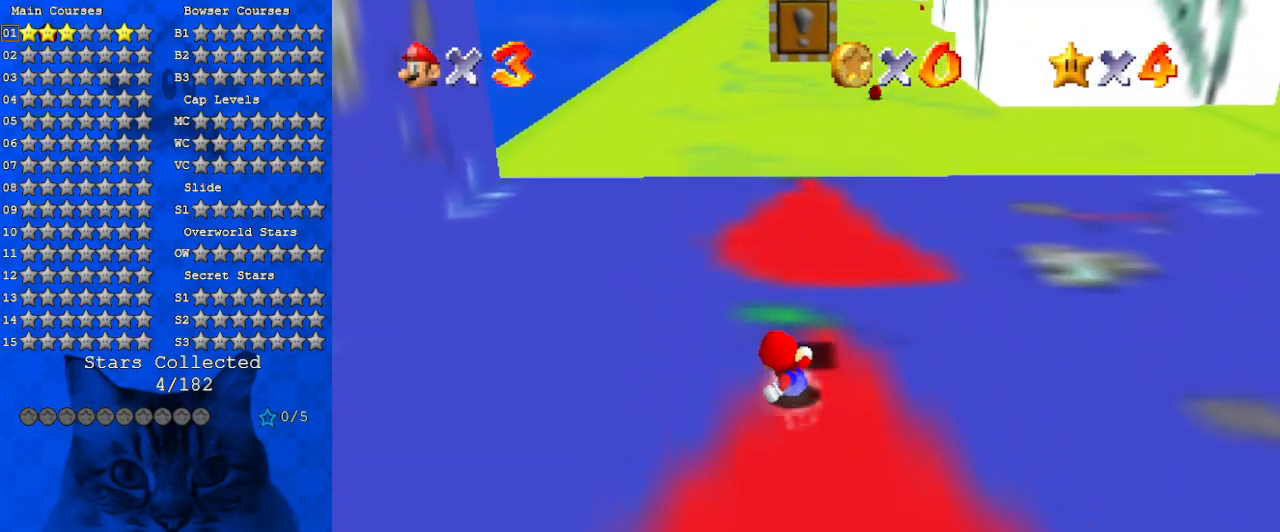
{"keys": [], "events": []}
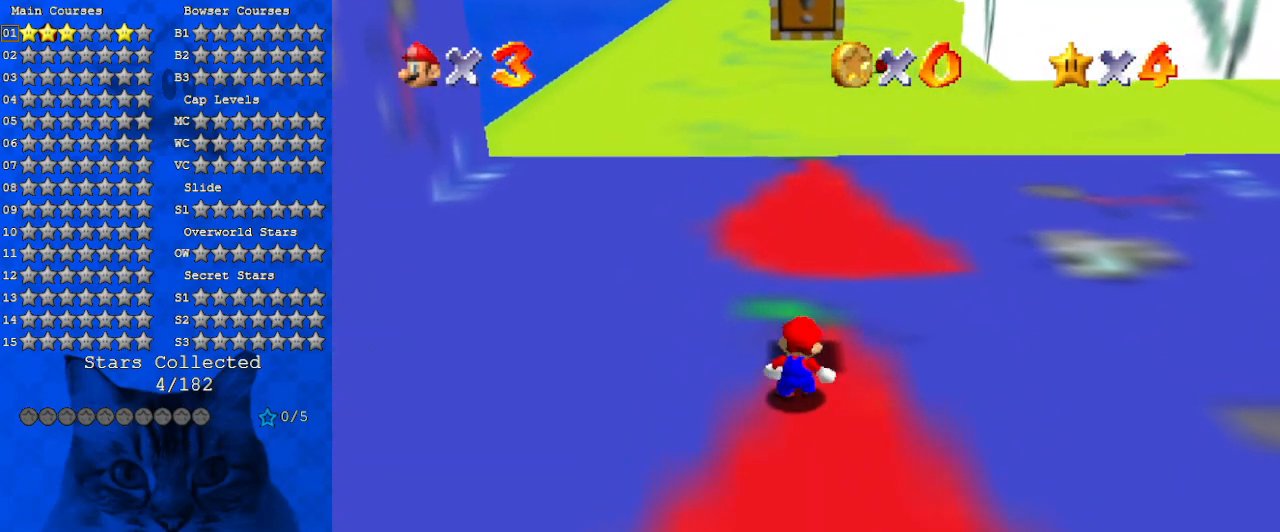
{"keys": [], "events": []}
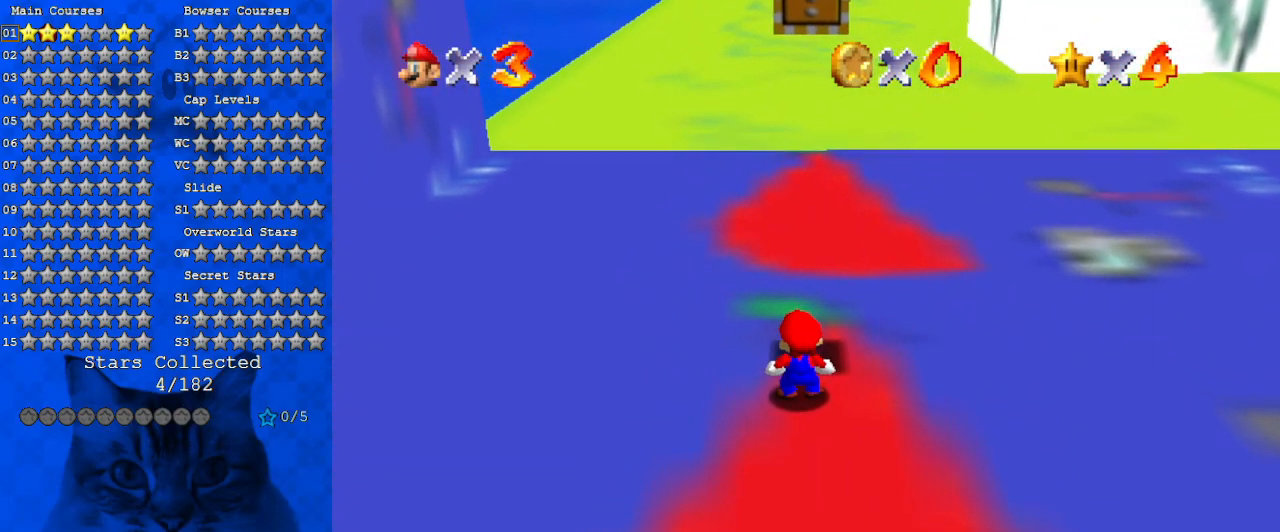
{"keys": [], "events": [[34, "shift", "down"], [367, "shift", "up"]]}
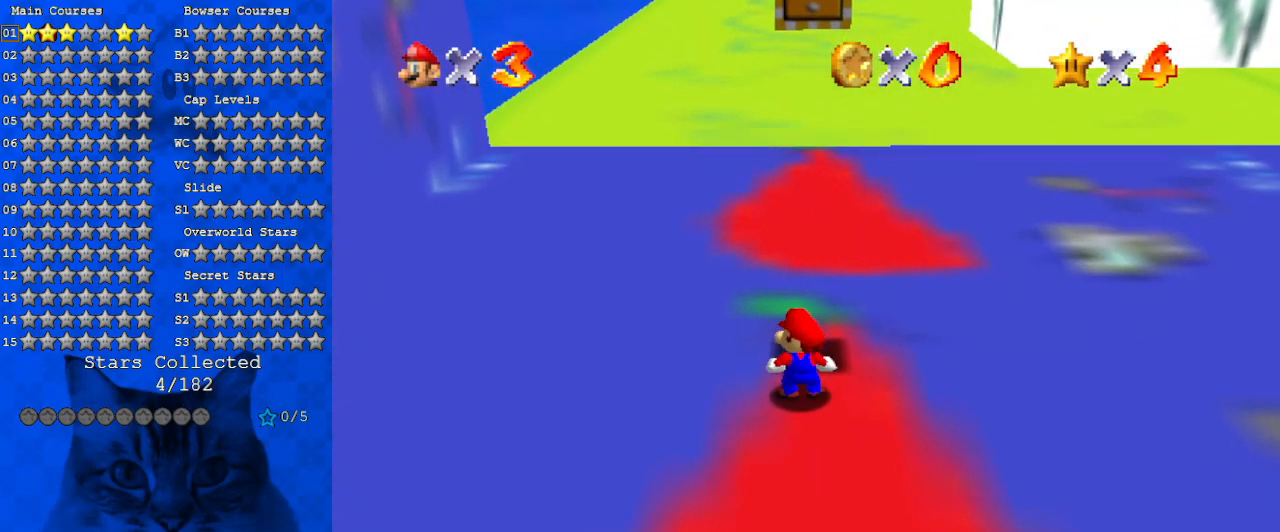
{"keys": [], "events": []}
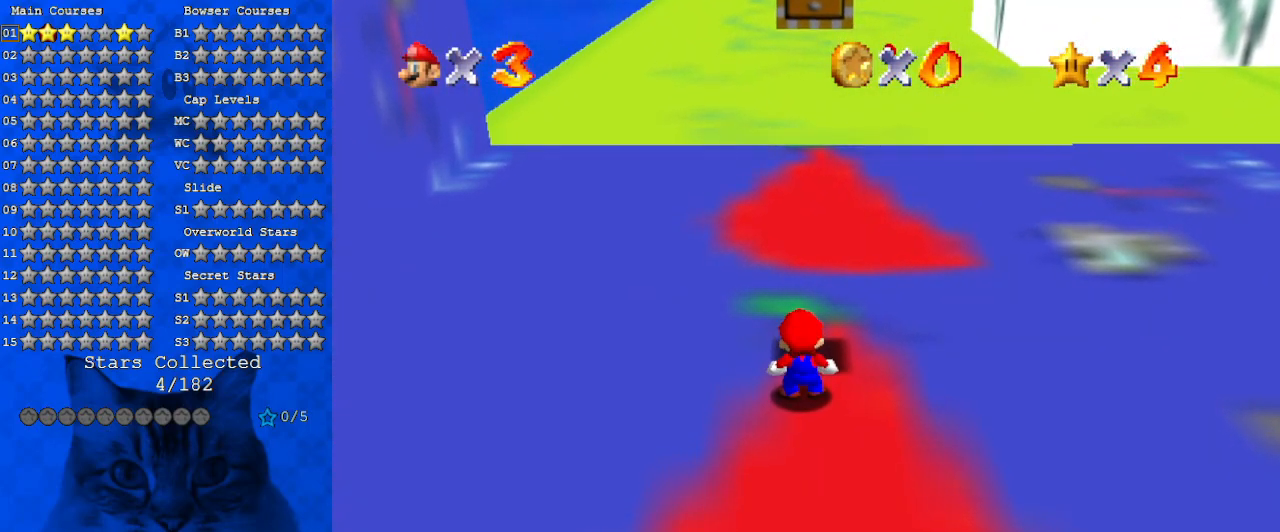
{"keys": [], "events": []}
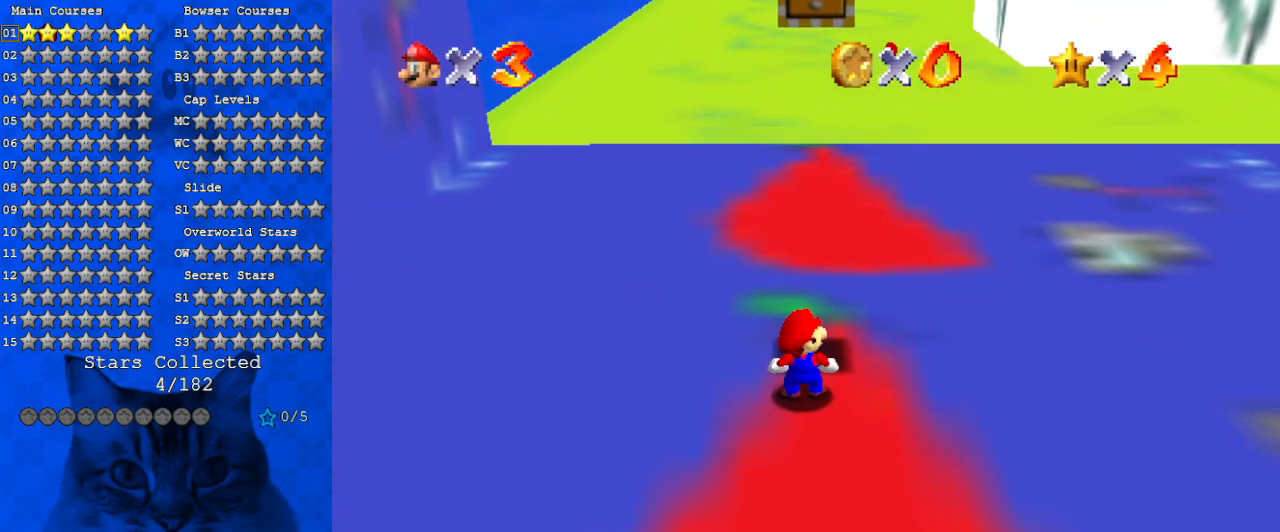
{"keys": [], "events": []}
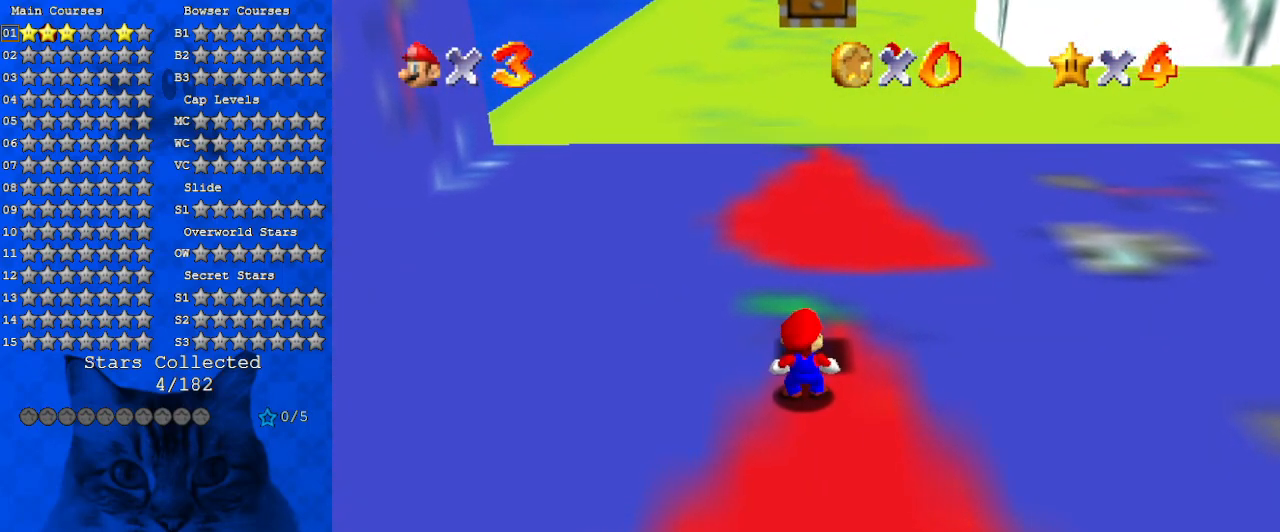
{"keys": ["return"], "events": [[500, "return", "down"]]}
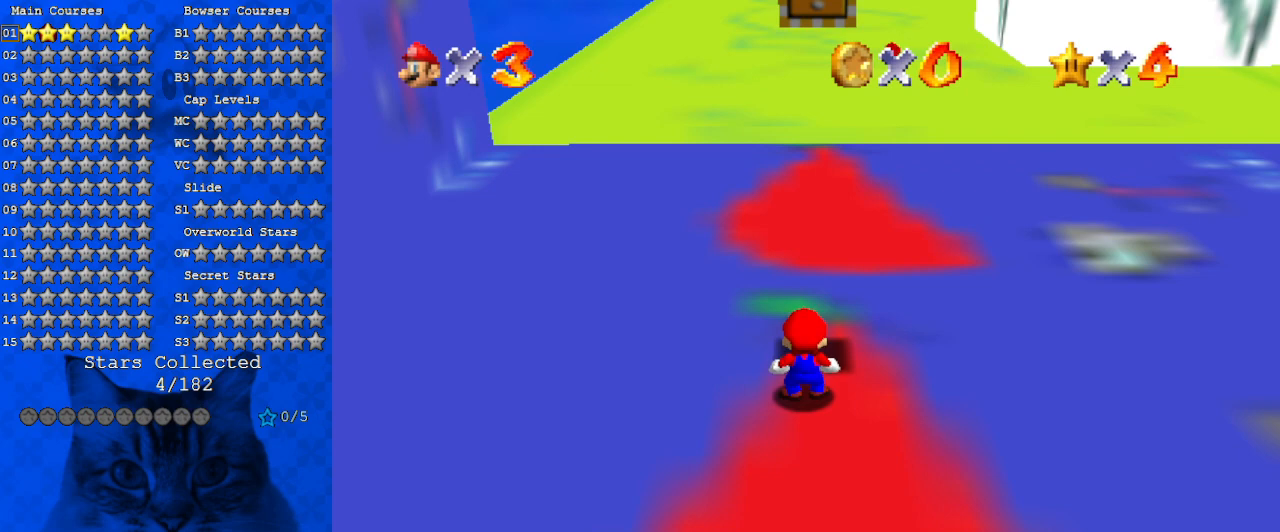
{"keys": ["up"], "events": [[100, "return", "up"], [500, "up", "down"]]}
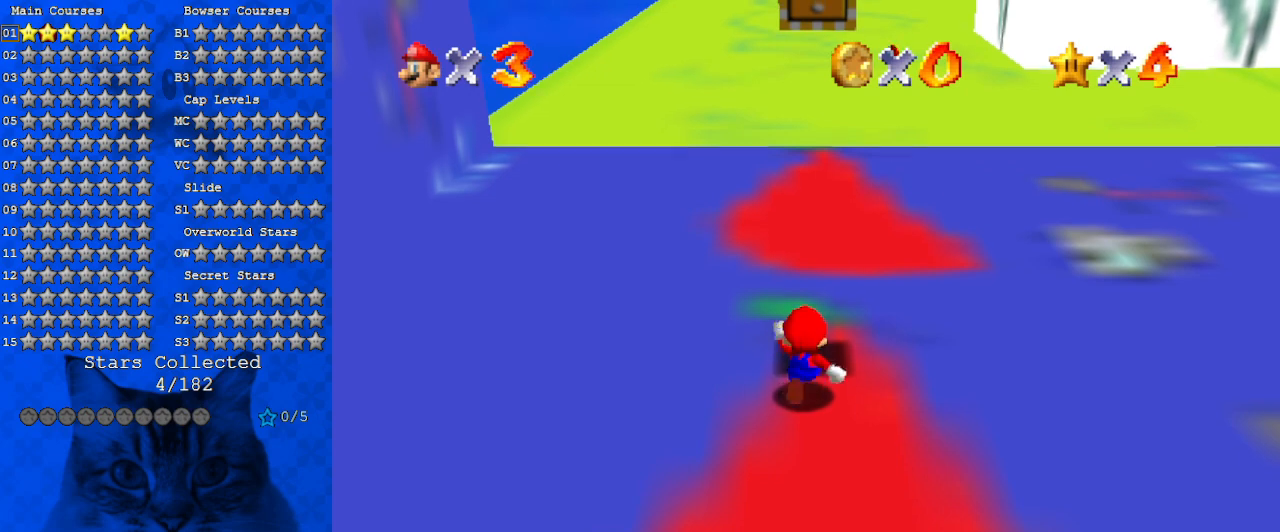
{"keys": ["right"], "events": [[134, "left", "down"], [134, "up", "up"], [434, "left", "up"], [434, "right", "down"]]}
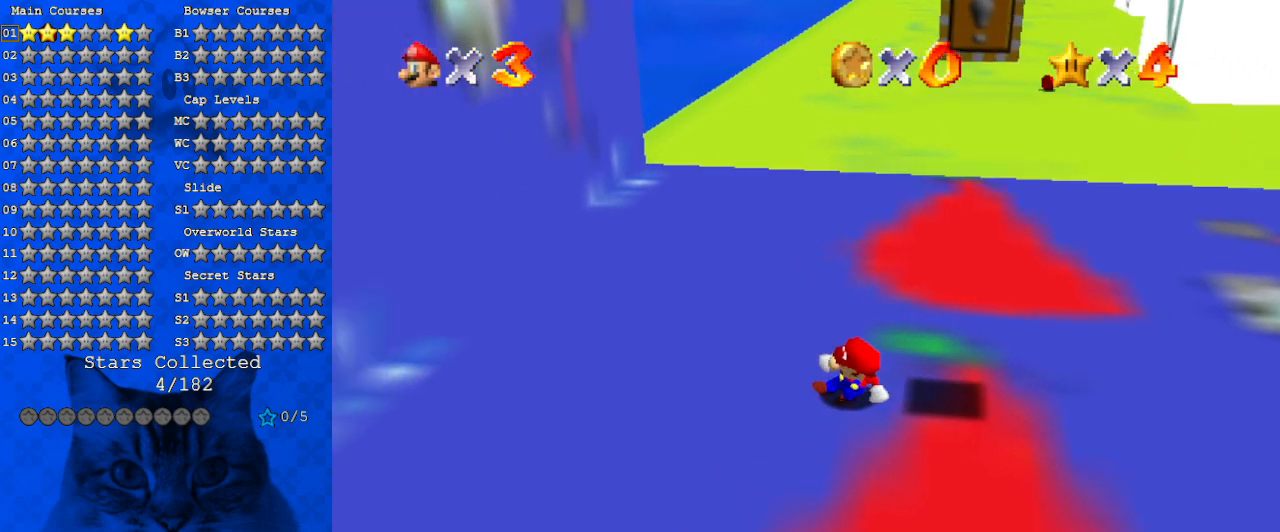
{"keys": ["left"], "events": [[34, "shift", "down"], [100, "right", "up"], [167, "left", "down"], [334, "shift", "up"]]}
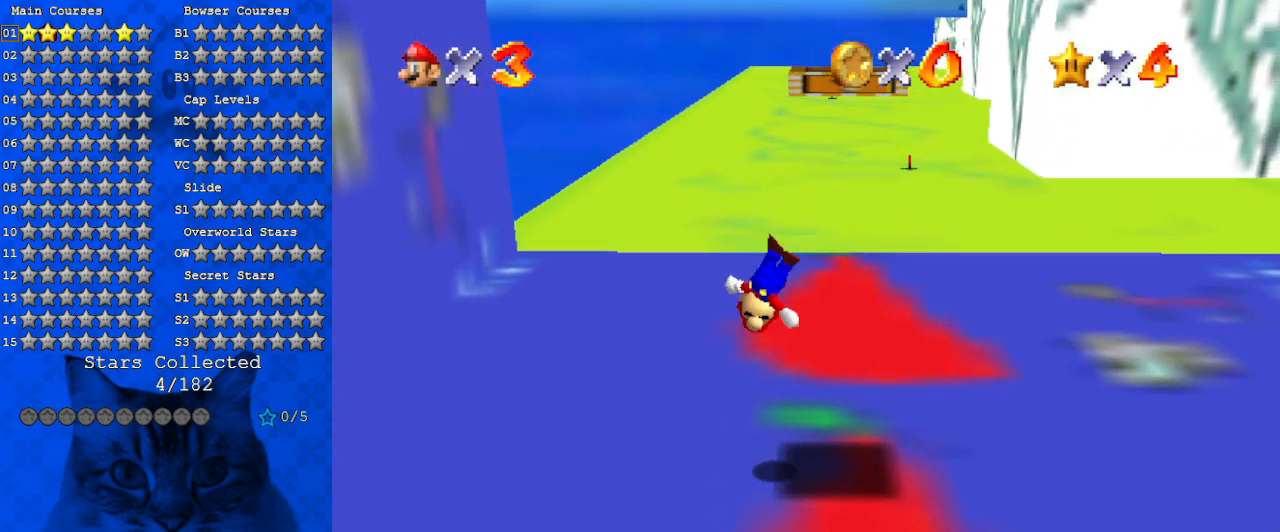
{"keys": ["ctrl", "right"], "events": [[134, "right", "down"], [234, "left", "up"], [267, "right", "up"], [367, "ctrl", "down"], [467, "right", "down"]]}
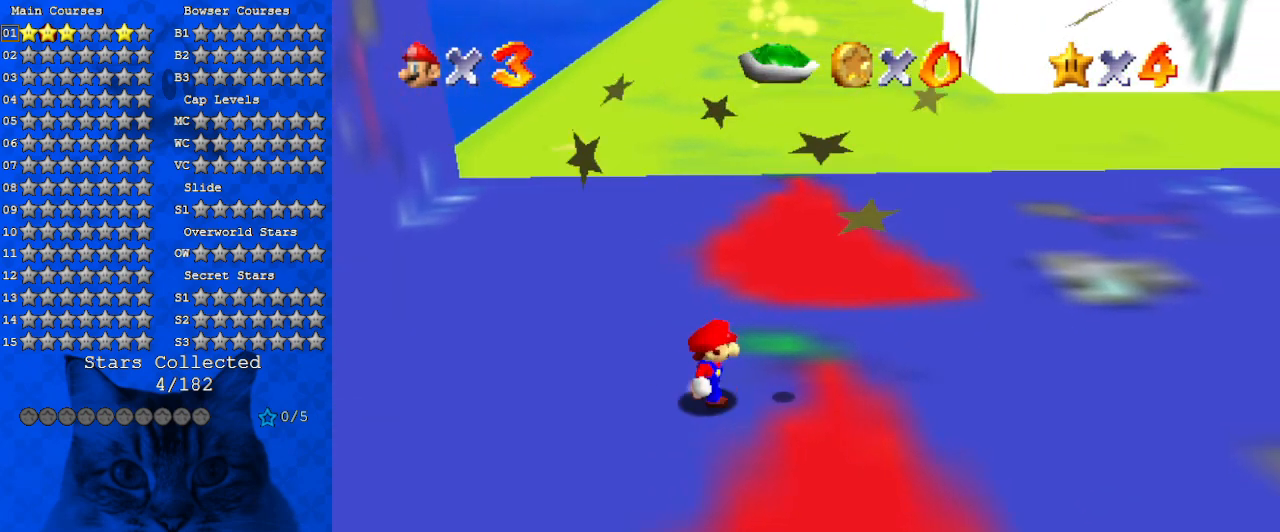
{"keys": ["up"], "events": [[100, "ctrl", "up"], [234, "up", "down"], [267, "a", "down"], [267, "right", "up"], [467, "a", "up"]]}
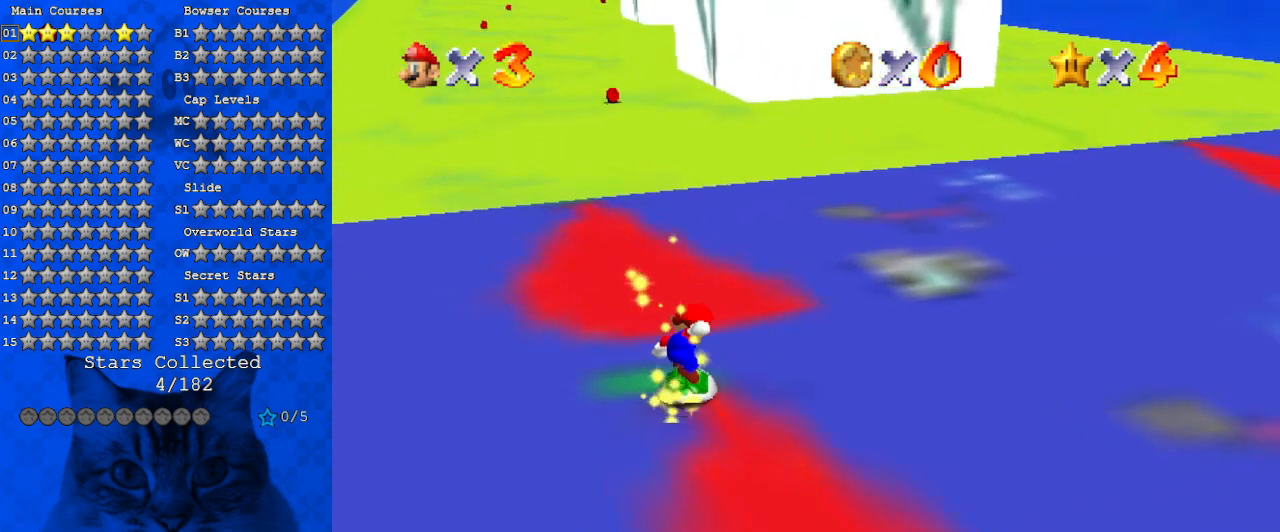
{"keys": ["left", "up"], "events": [[67, "a", "down"], [167, "a", "up"], [234, "a", "down"], [334, "left", "down"], [434, "a", "up"]]}
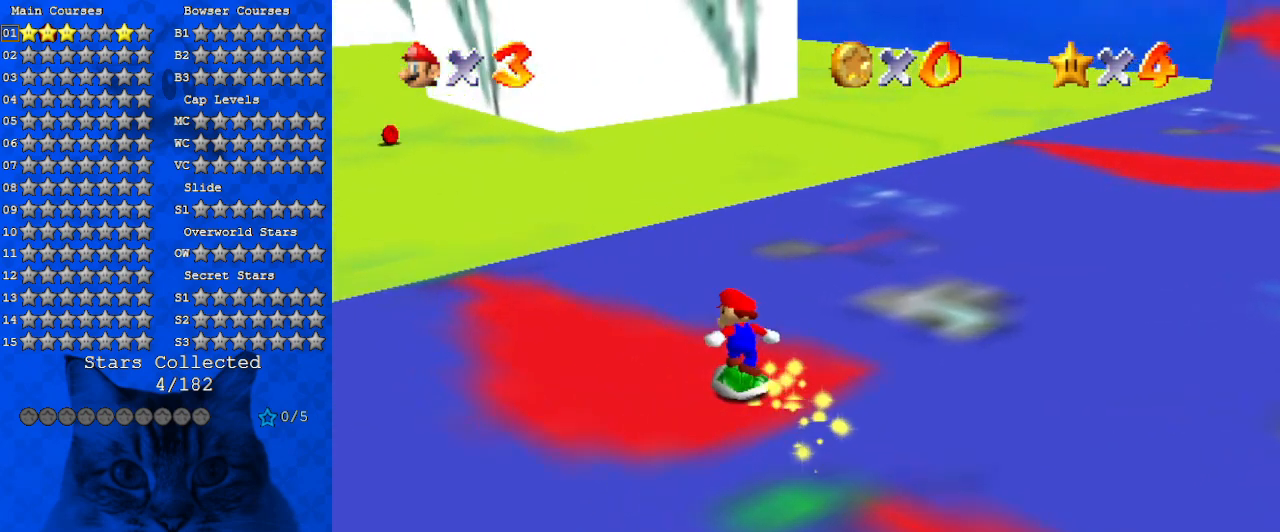
{"keys": ["left", "shift", "up"], "events": [[267, "shift", "down"]]}
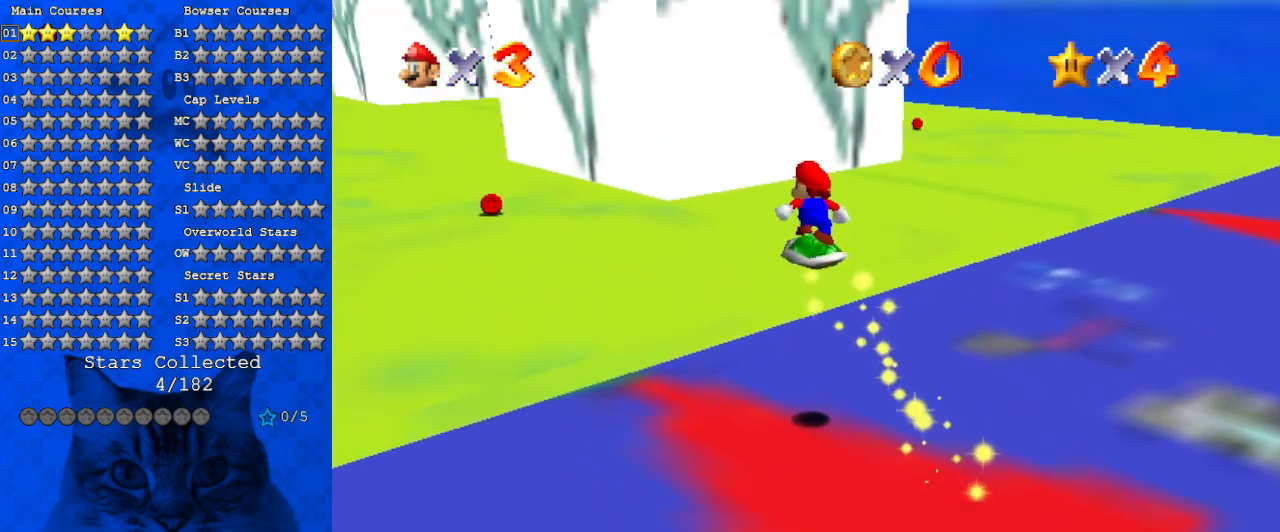
{"keys": ["up"], "events": [[267, "w", "down"], [400, "shift", "up"], [400, "w", "up"], [500, "left", "up"]]}
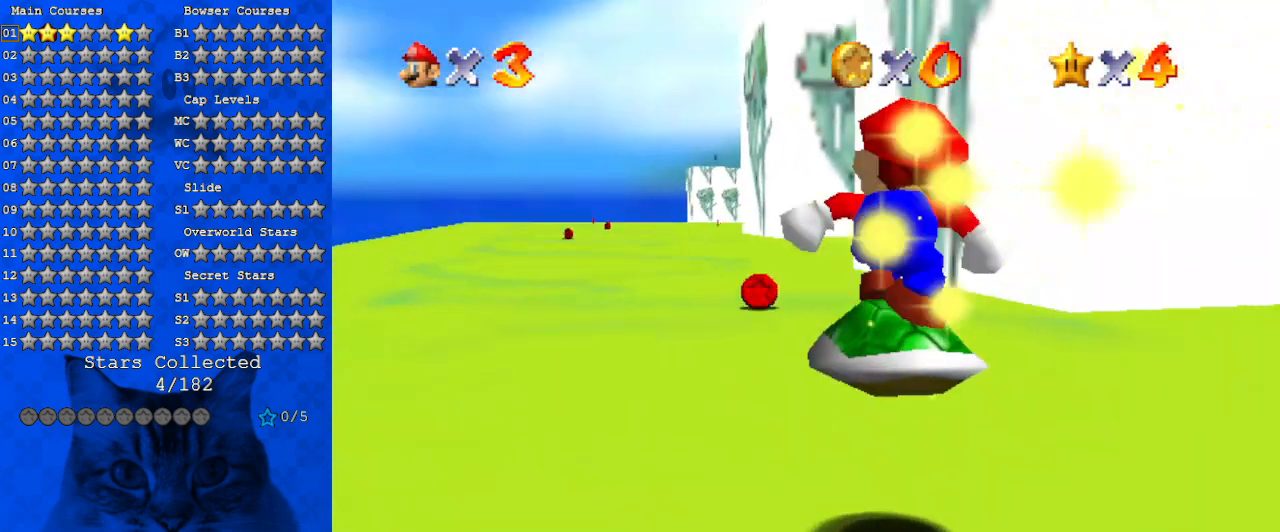
{"keys": ["up"], "events": [[200, "s", "down"], [367, "left", "down"], [367, "s", "up"], [467, "left", "up"]]}
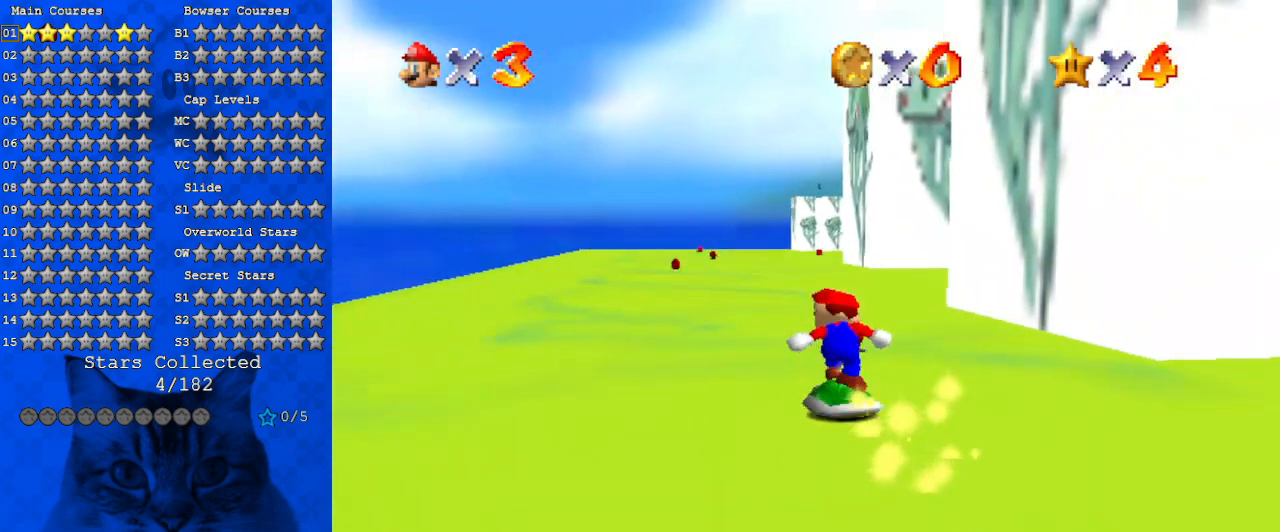
{"keys": ["a", "up"], "events": [[267, "a", "down"], [400, "a", "up"], [500, "a", "down"]]}
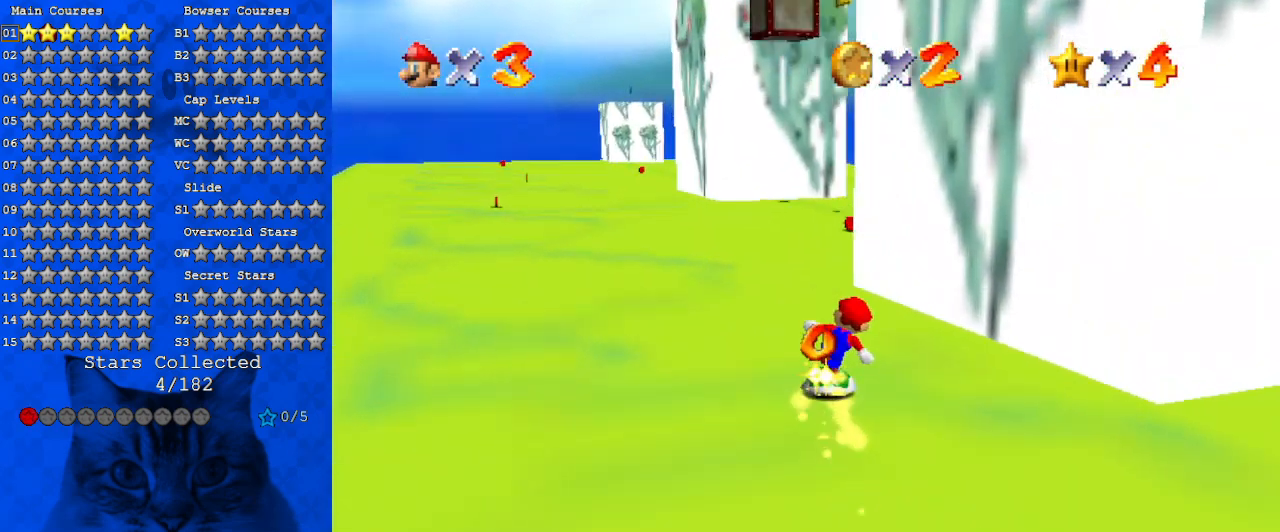
{"keys": ["a", "left", "up"], "events": [[34, "left", "down"], [134, "a", "up"], [234, "a", "down"], [367, "a", "up"], [467, "a", "down"]]}
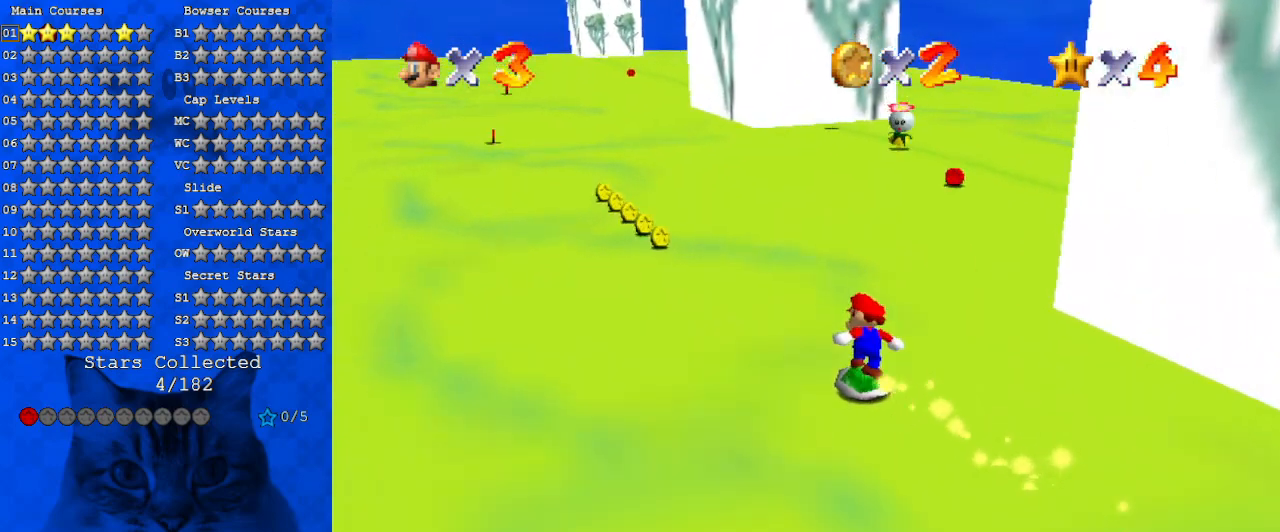
{"keys": ["up"], "events": [[100, "a", "up"], [100, "left", "up"]]}
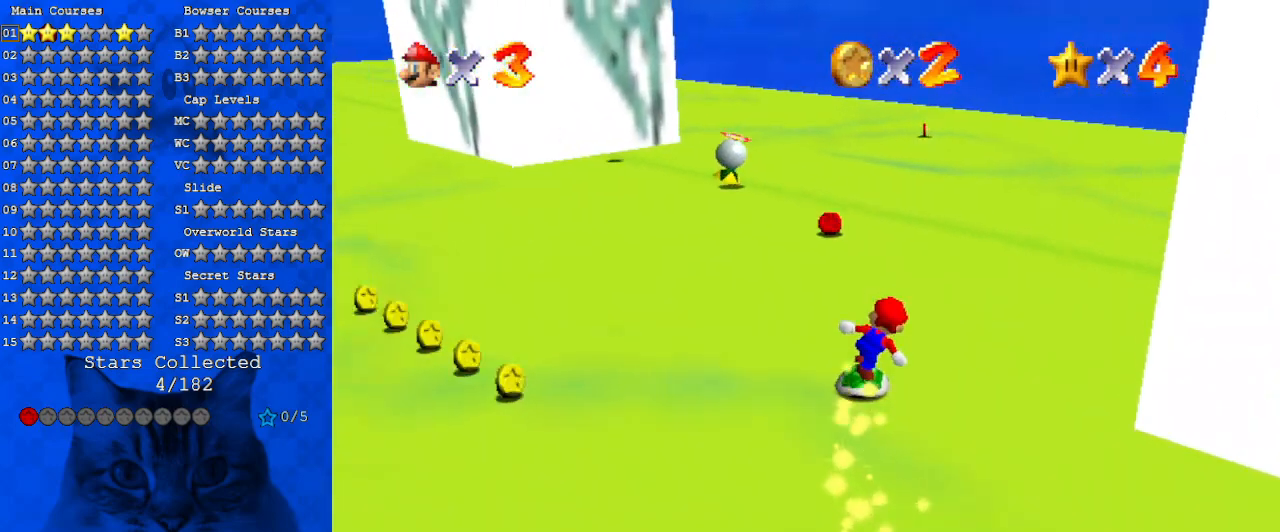
{"keys": ["up"], "events": [[200, "left", "down"], [334, "left", "up"]]}
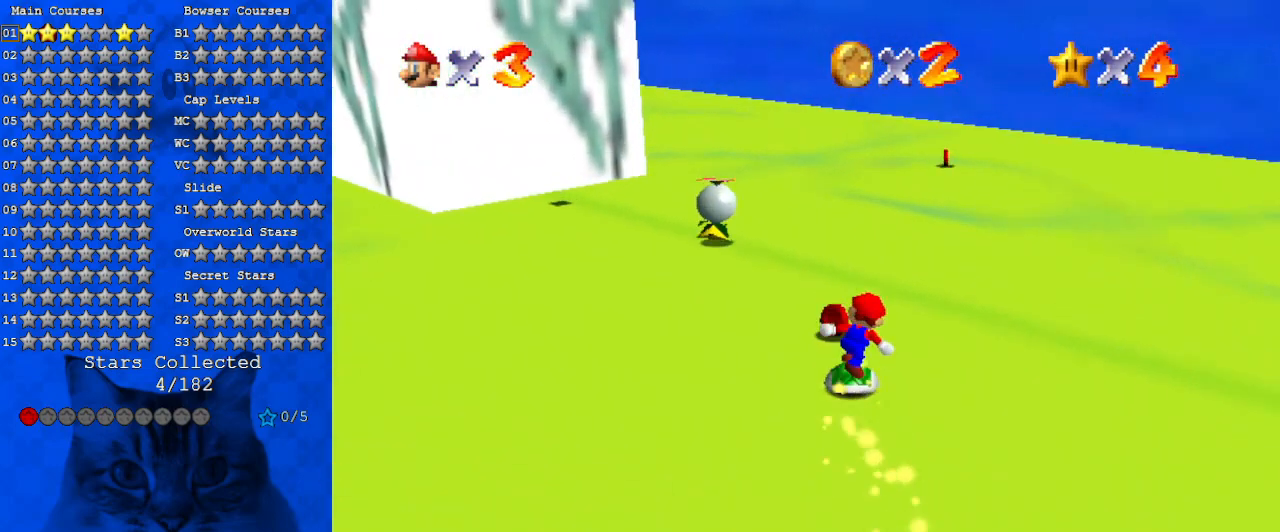
{"keys": ["left"], "events": [[67, "left", "down"], [100, "up", "up"]]}
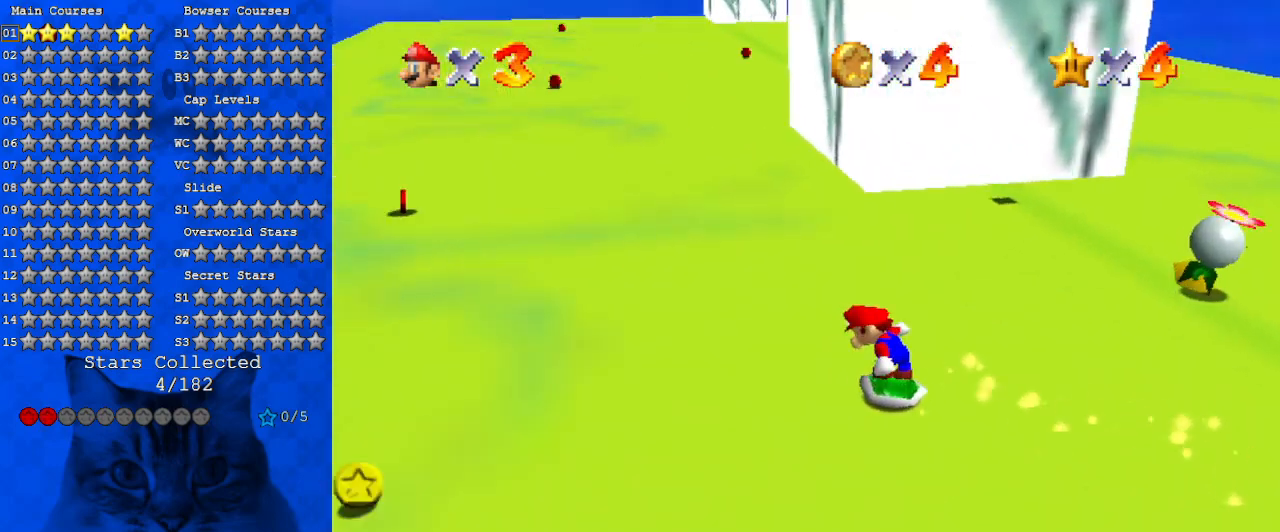
{"keys": ["up"], "events": [[167, "up", "down"], [434, "left", "up"]]}
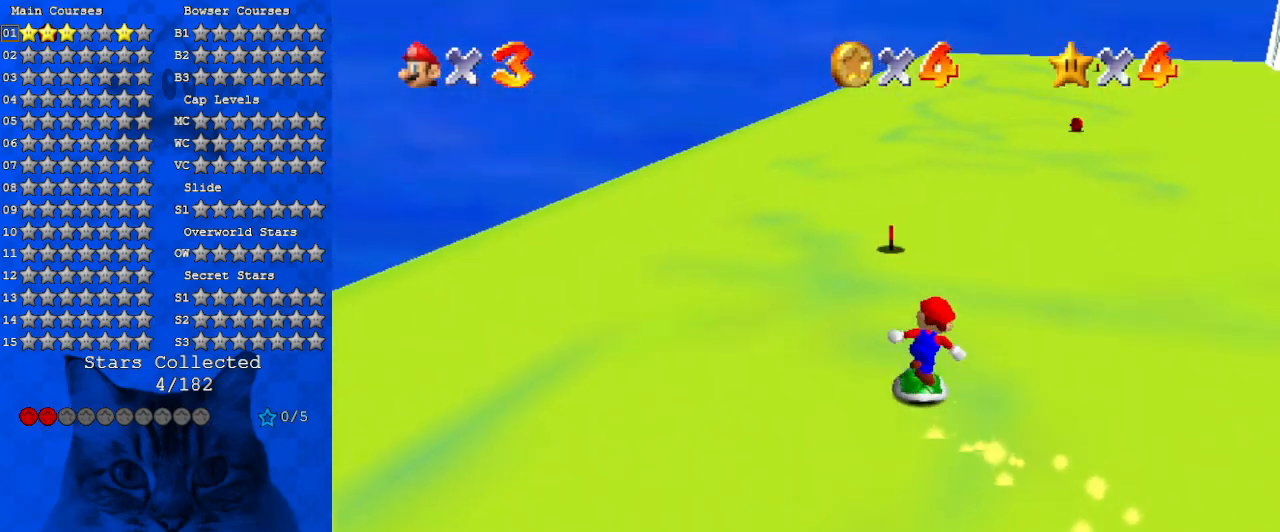
{"keys": ["up"], "events": [[267, "left", "down"], [300, "a", "down"], [367, "left", "up"], [467, "a", "up"]]}
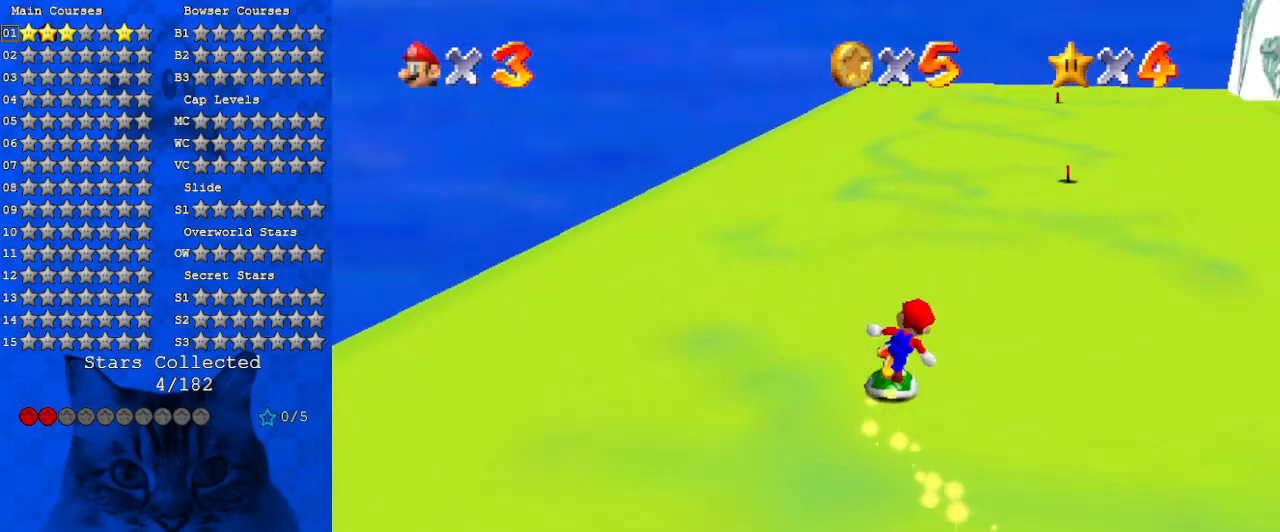
{"keys": ["left", "up"], "events": [[134, "a", "down"], [334, "a", "up"], [500, "left", "down"]]}
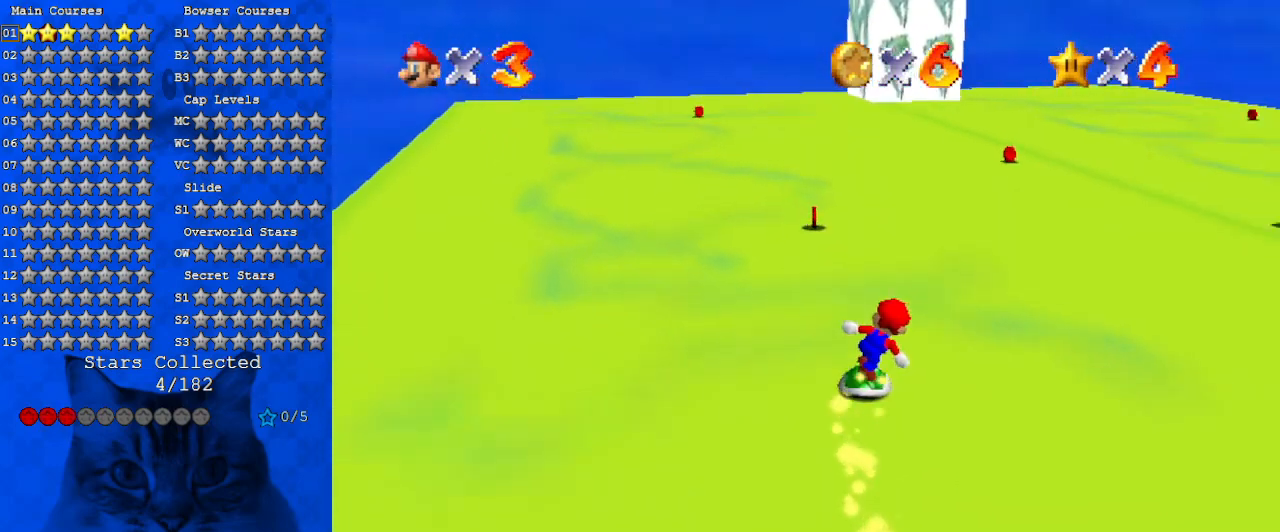
{"keys": ["left", "up"], "events": [[67, "a", "down"], [167, "left", "up"], [267, "a", "up"], [334, "left", "down"]]}
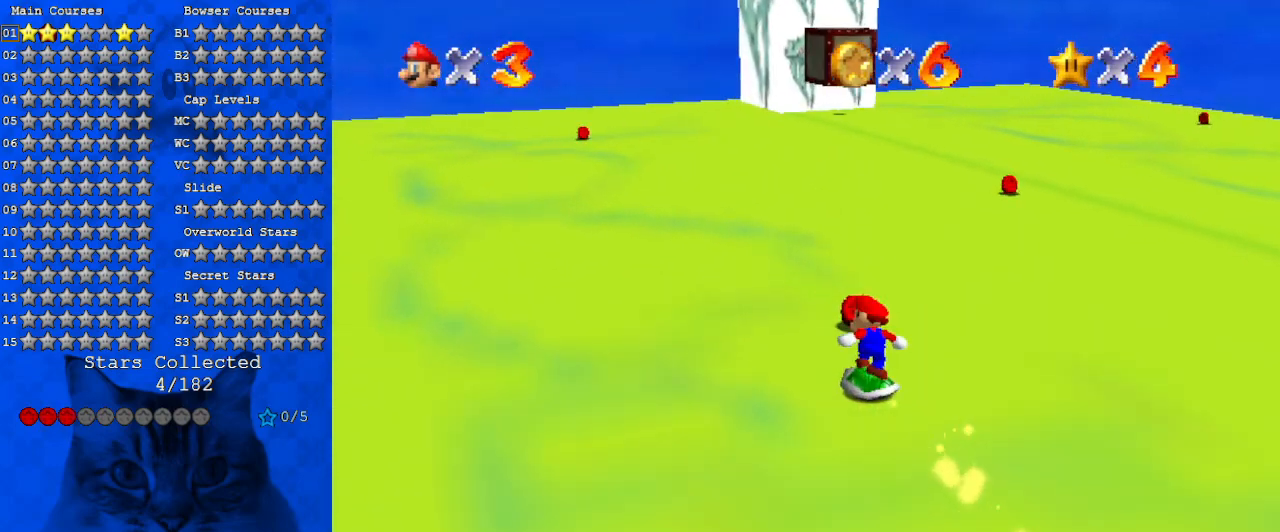
{"keys": ["left", "up"], "events": [[67, "left", "up"], [167, "left", "down"], [267, "a", "down"], [467, "a", "up"]]}
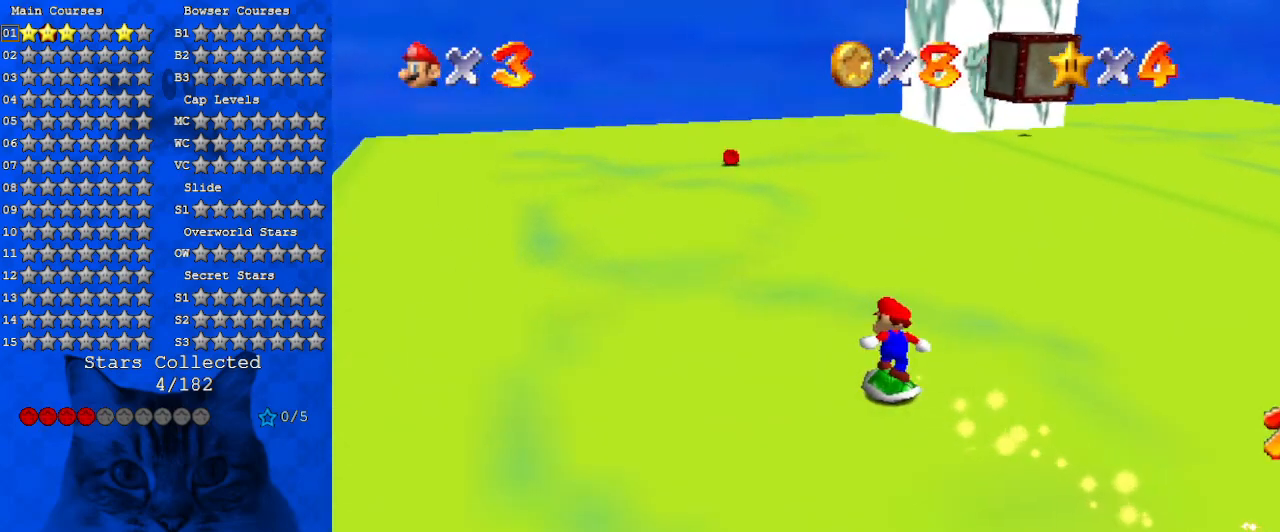
{"keys": ["a", "left", "up"], "events": [[100, "a", "down"], [267, "a", "up"], [267, "left", "up"], [367, "a", "down"], [434, "left", "down"]]}
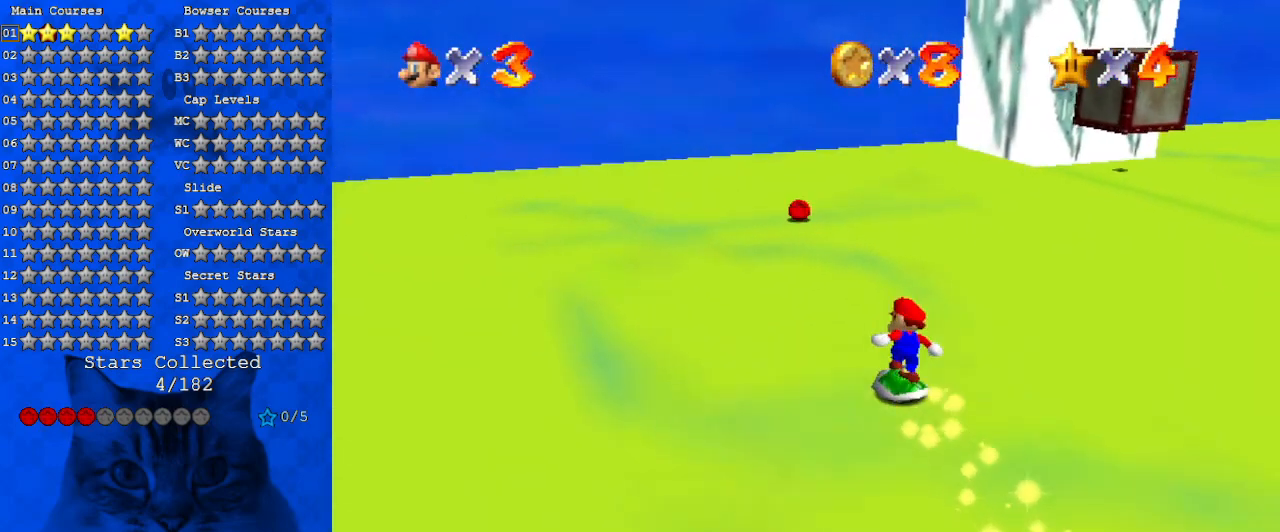
{"keys": ["a", "up"], "events": [[67, "a", "up"], [167, "a", "down"], [334, "a", "up"], [434, "a", "down"], [434, "left", "up"]]}